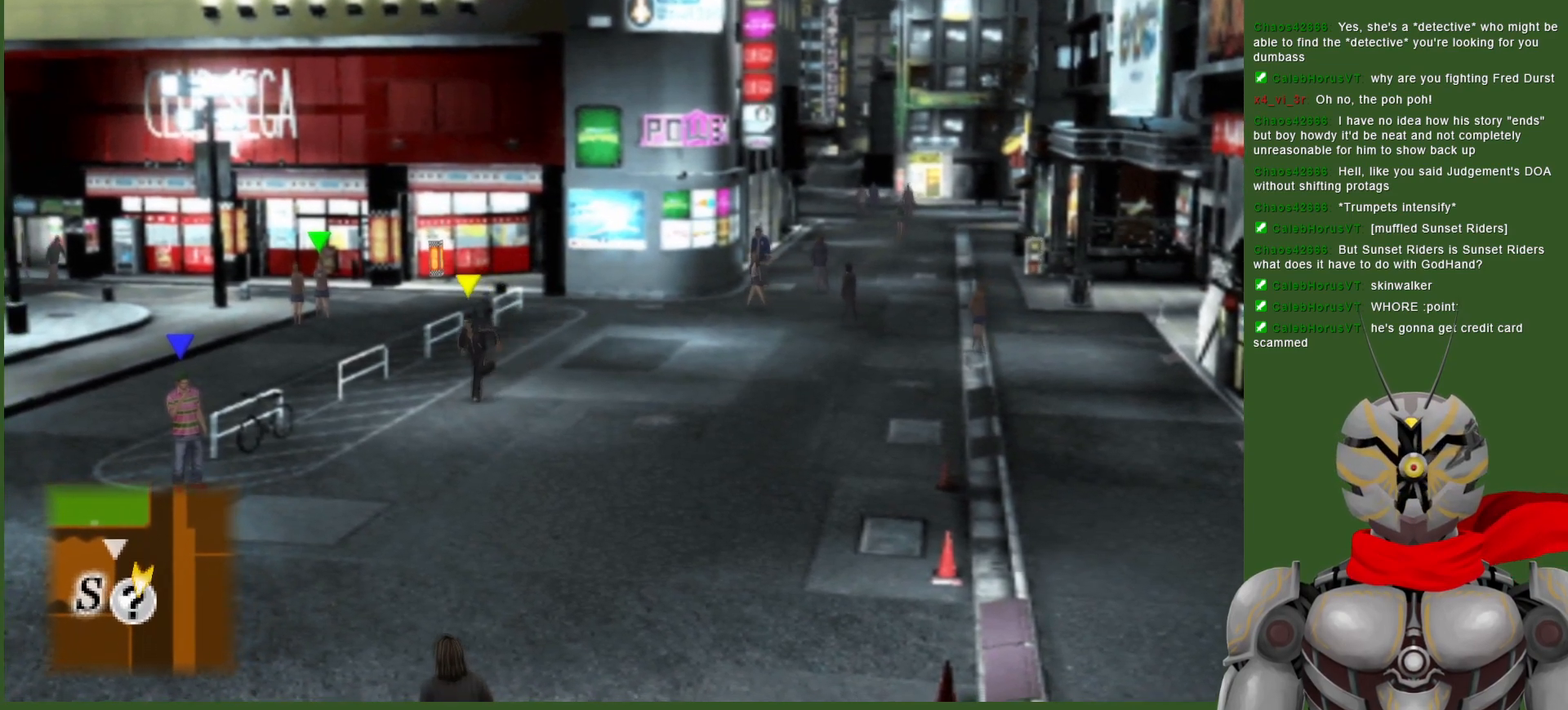
Gameplay with a controller (PlayStation layout); each line is a JSON object with the inputs held at the frame after it. "events" lists button and stick changes between this image and that frame as [ms after this image, input, new state], when the widget could be followed in between.
{"buttons": [], "left_stick": "down-left", "right_stick": "center", "events": []}
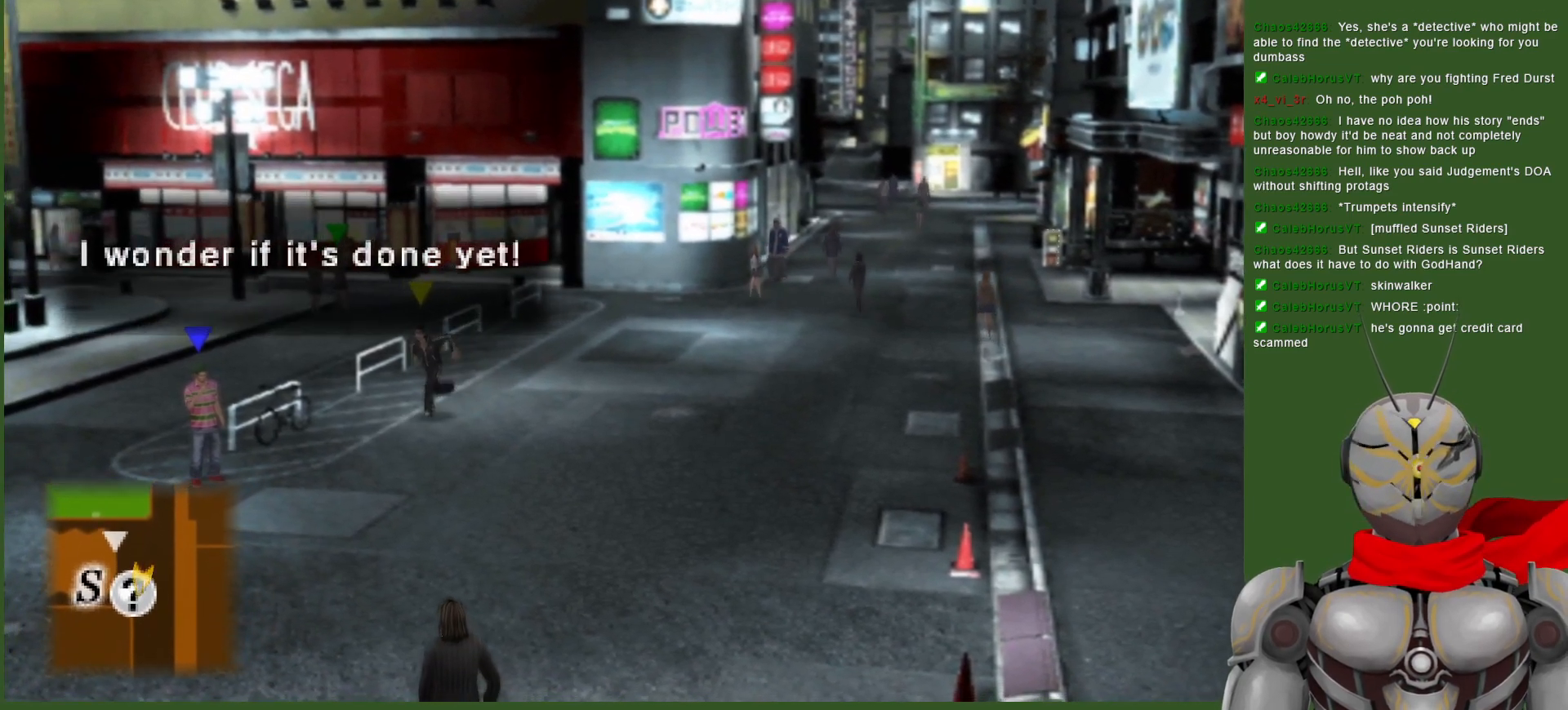
{"buttons": [], "left_stick": "down-left", "right_stick": "center", "events": []}
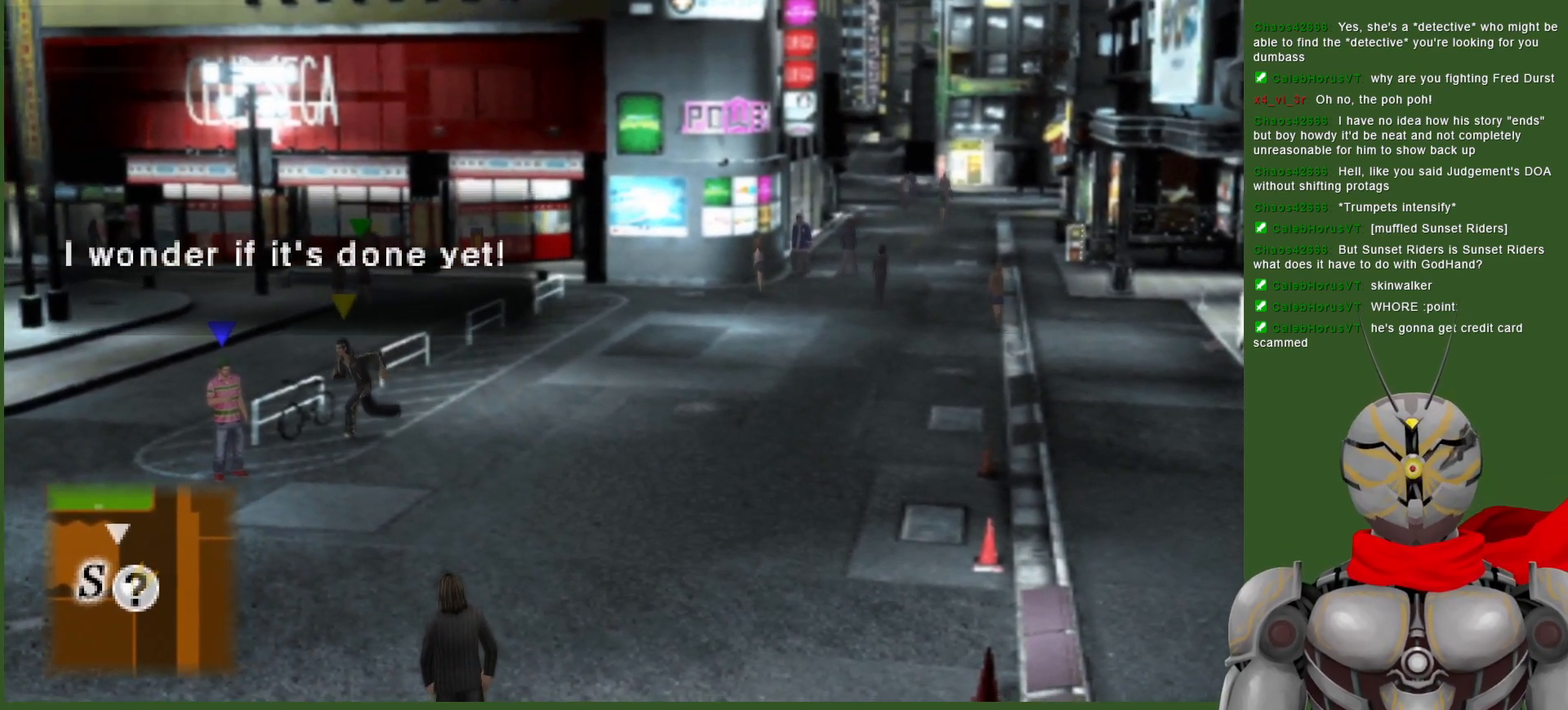
{"buttons": [], "left_stick": "center", "right_stick": "center", "events": [[333, "CIRCLE", "down"], [433, "CIRCLE", "up"], [483, "left_stick", "center"]]}
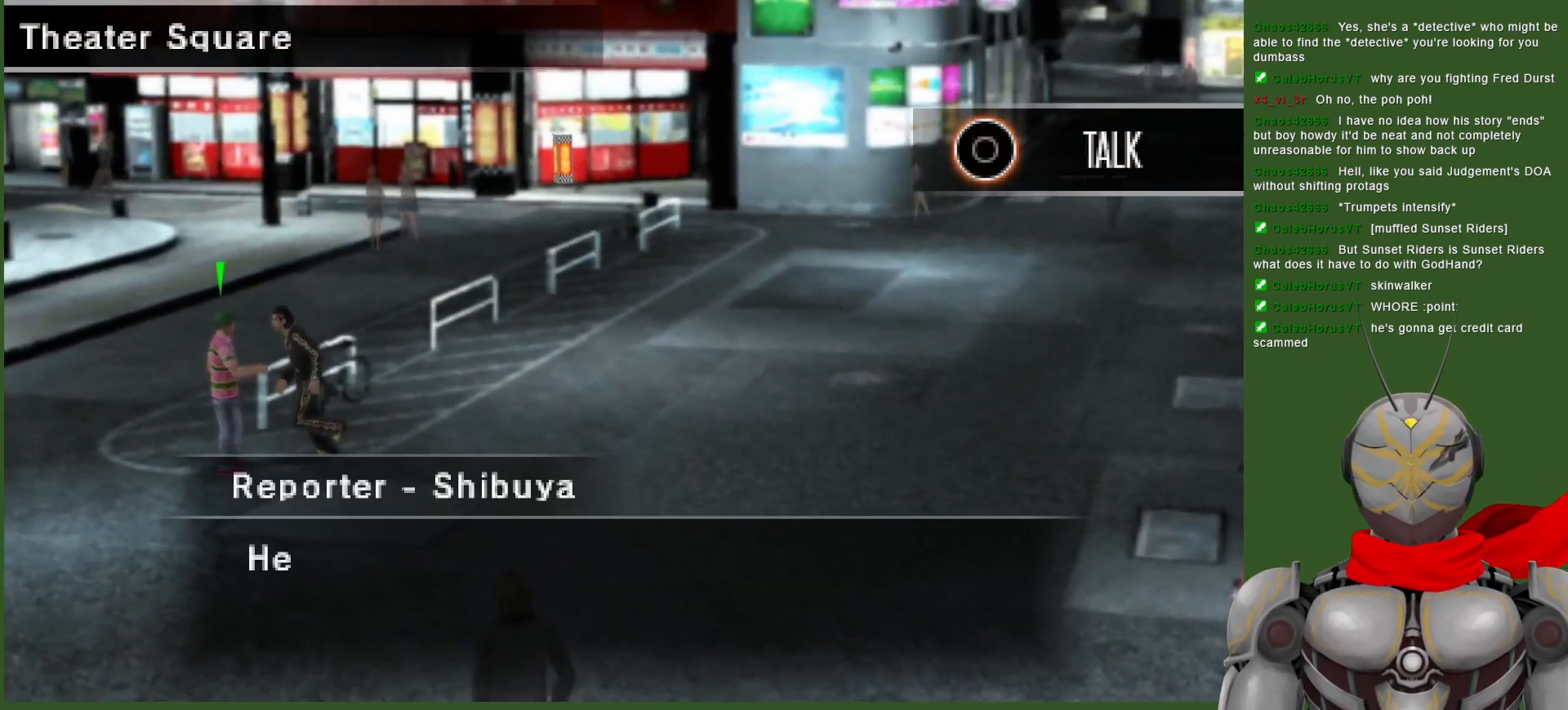
{"buttons": [], "left_stick": "center", "right_stick": "center", "events": [[317, "CIRCLE", "down"], [417, "CIRCLE", "up"]]}
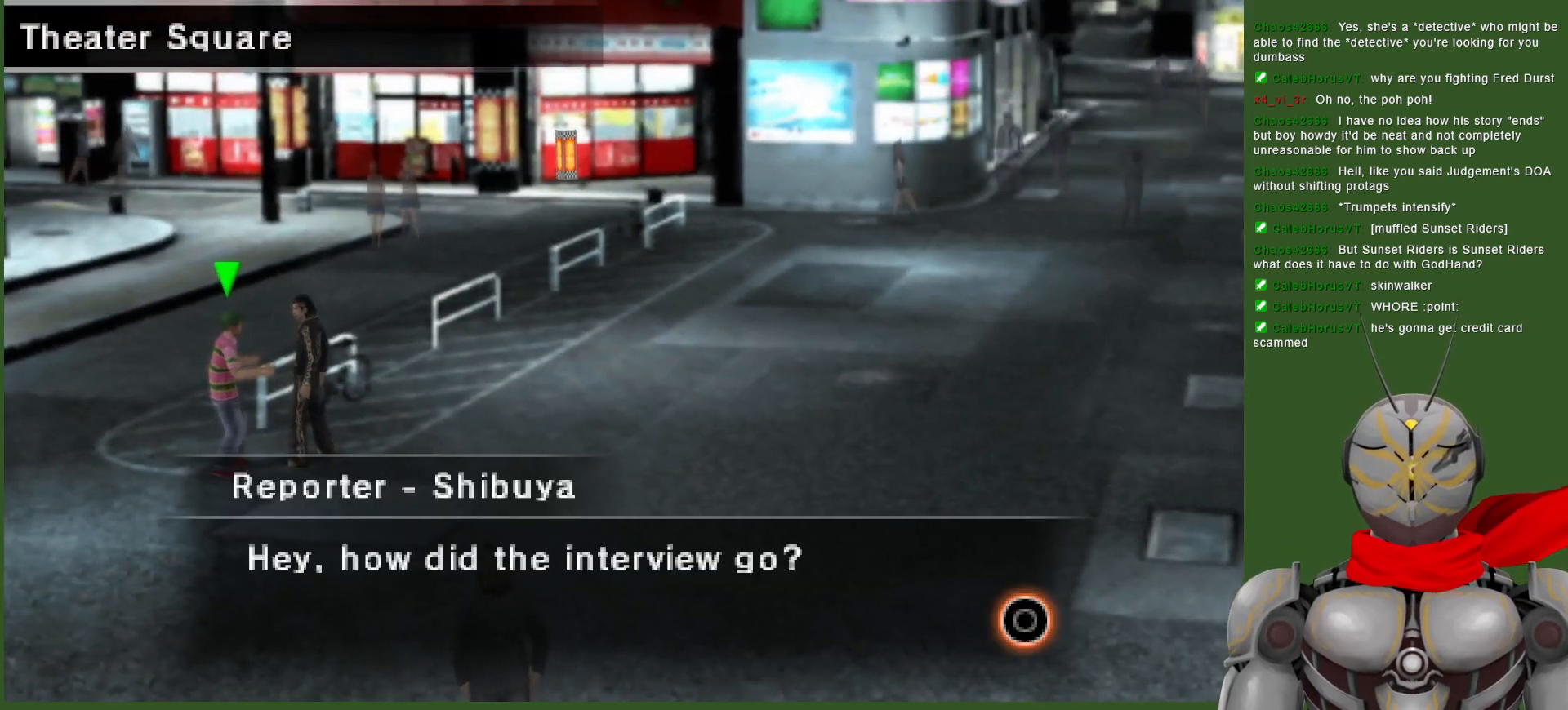
{"buttons": [], "left_stick": "center", "right_stick": "center", "events": []}
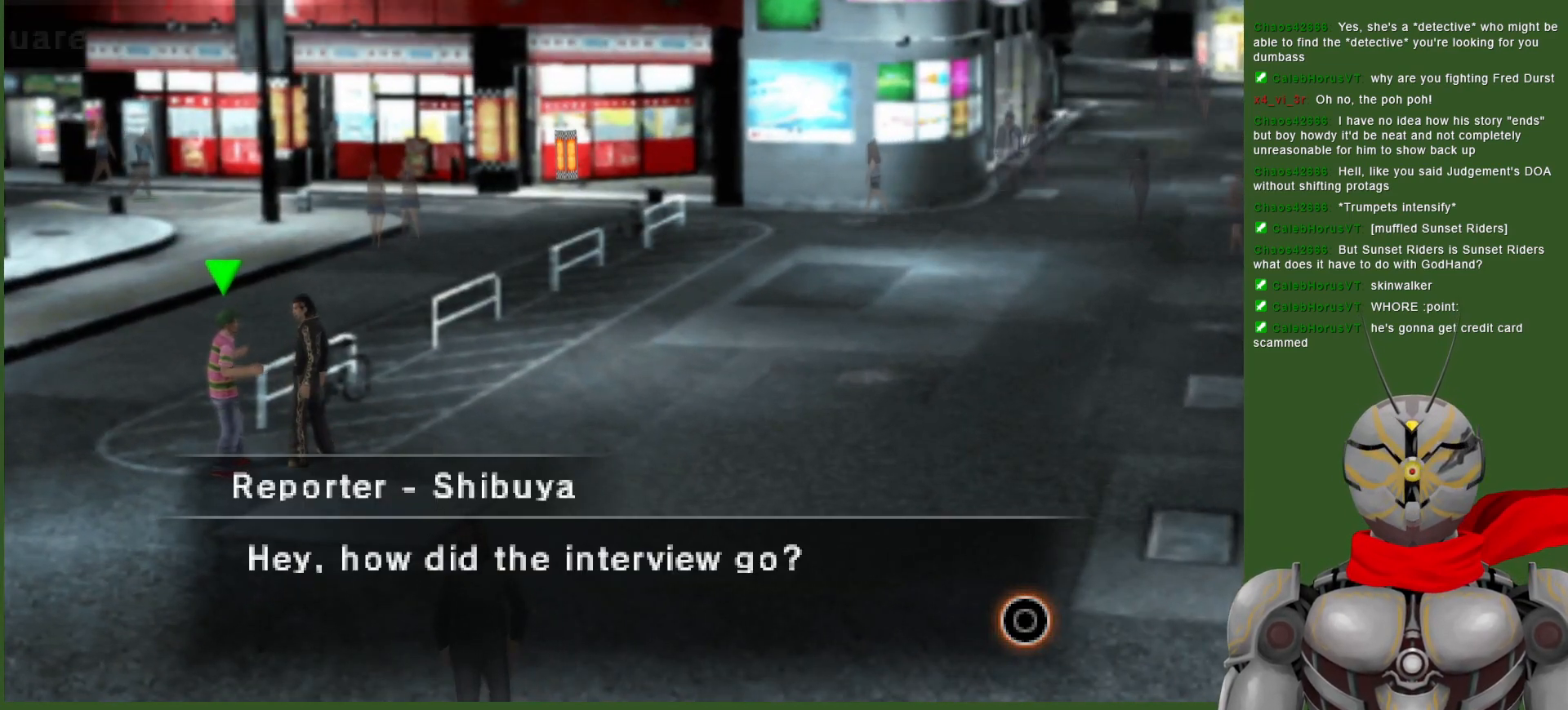
{"buttons": [], "left_stick": "center", "right_stick": "center", "events": [[117, "CIRCLE", "down"], [233, "CIRCLE", "up"]]}
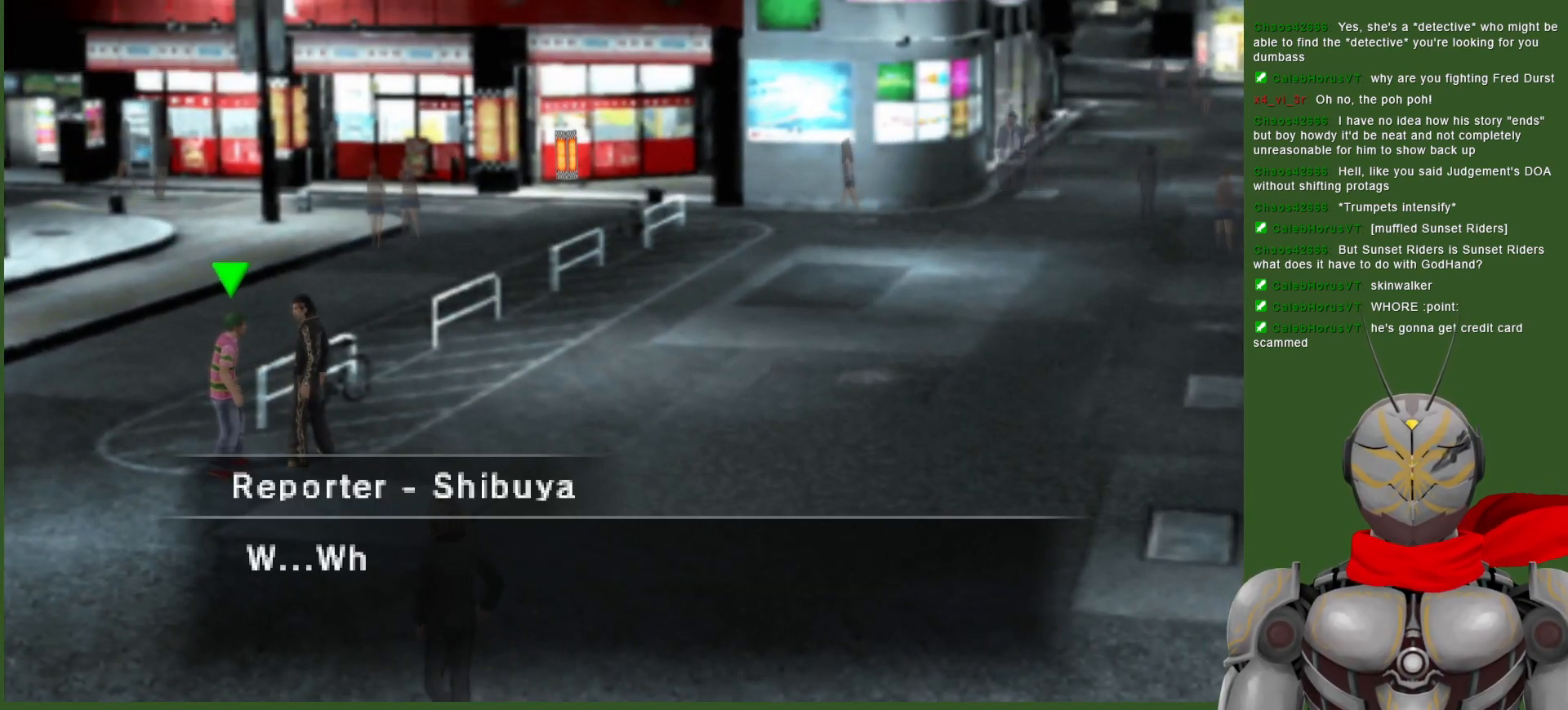
{"buttons": [], "left_stick": "center", "right_stick": "center", "events": [[233, "CIRCLE", "down"], [317, "CIRCLE", "up"]]}
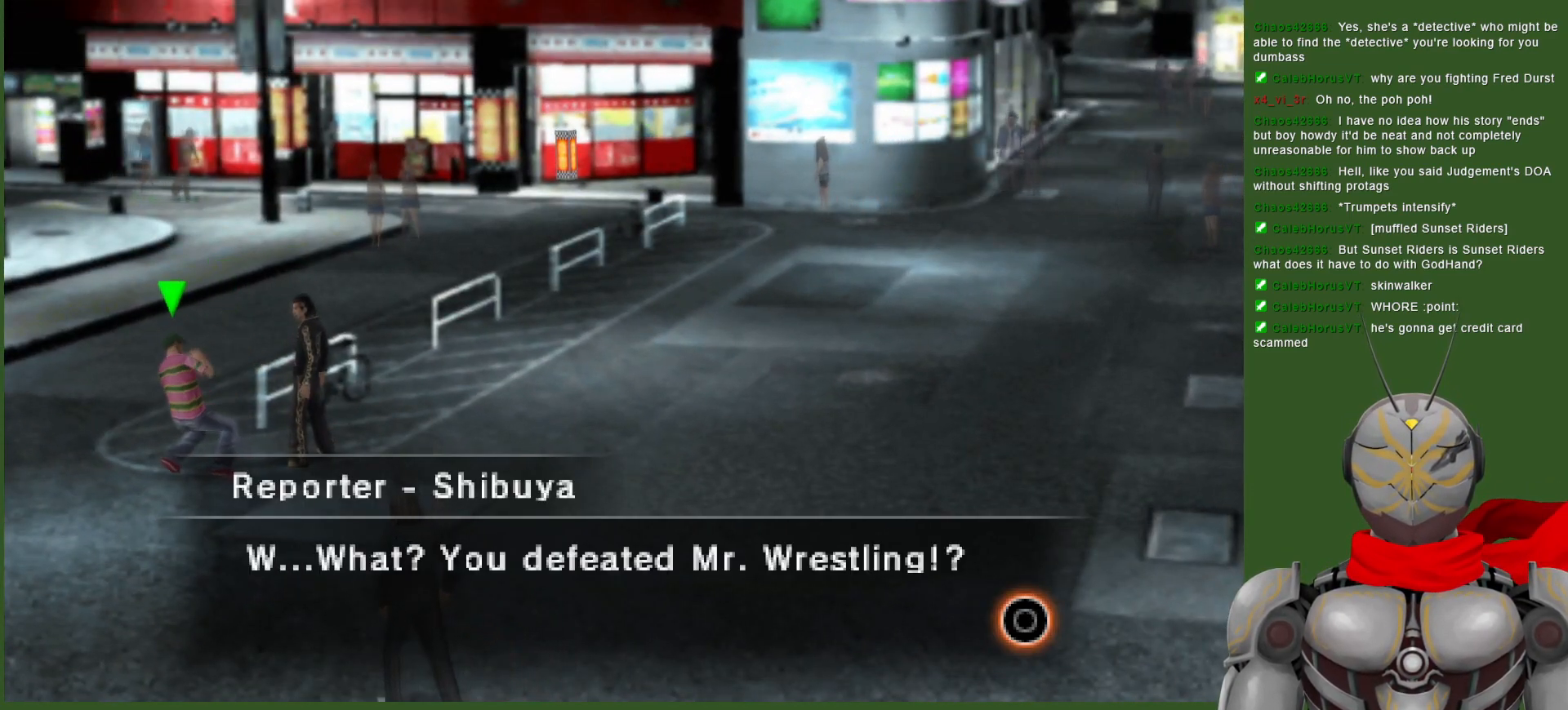
{"buttons": [], "left_stick": "center", "right_stick": "center", "events": []}
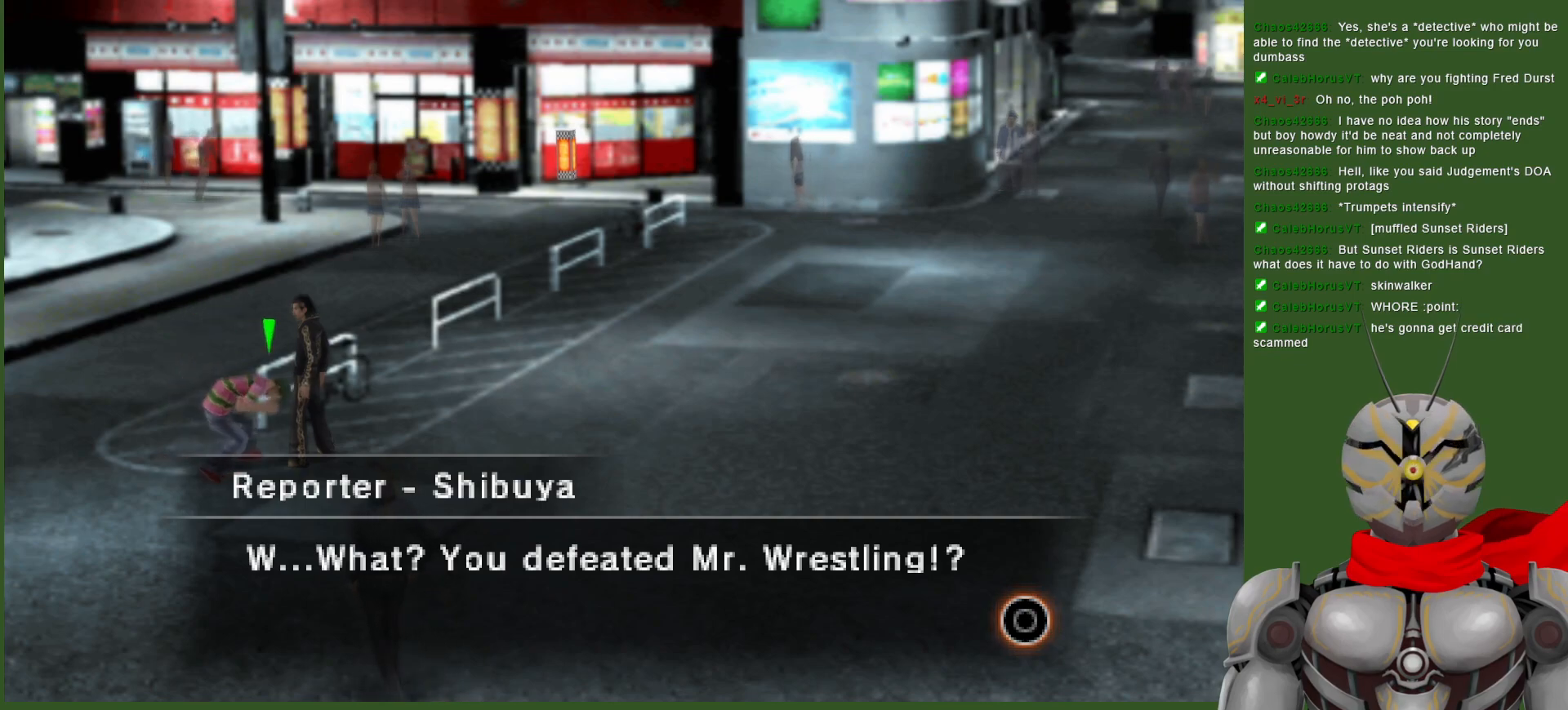
{"buttons": [], "left_stick": "center", "right_stick": "center", "events": []}
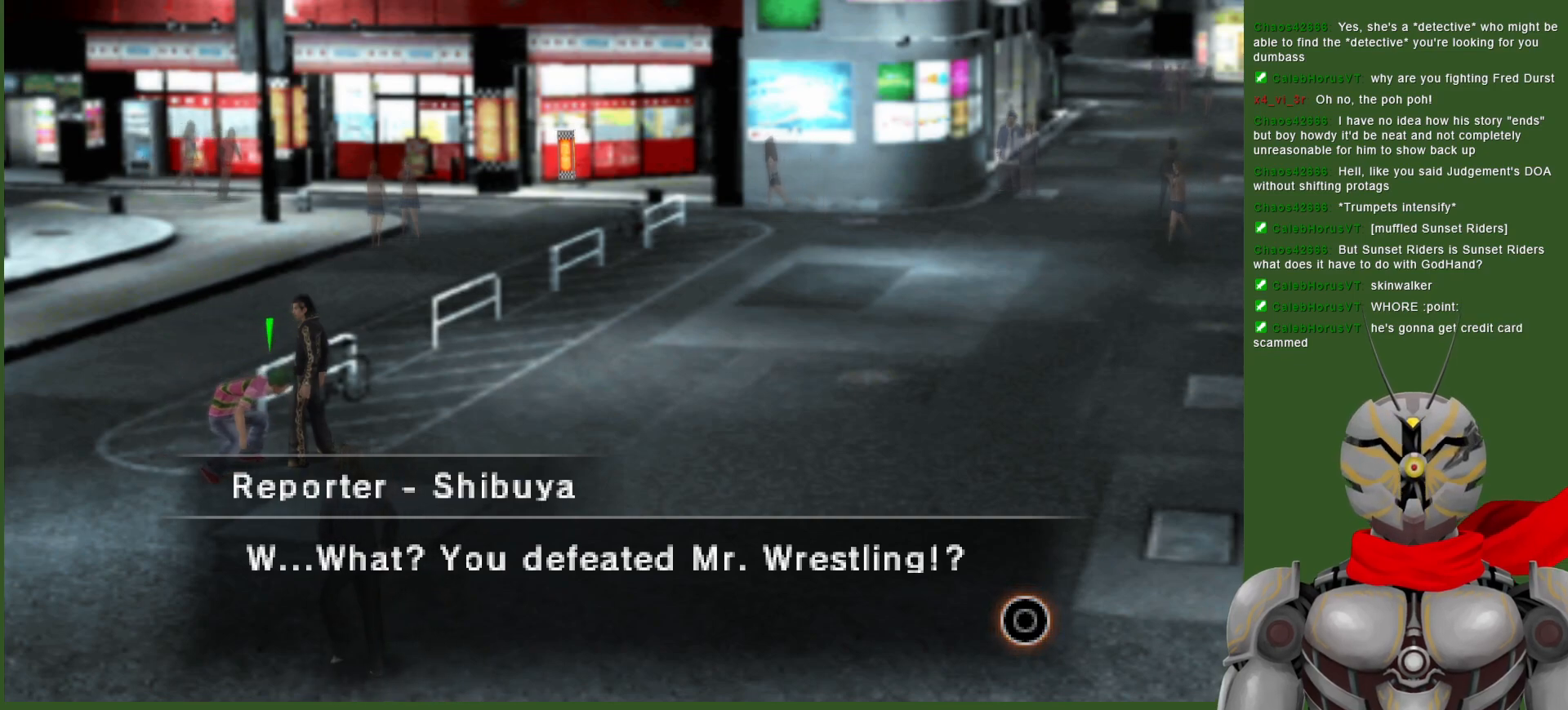
{"buttons": [], "left_stick": "center", "right_stick": "center", "events": []}
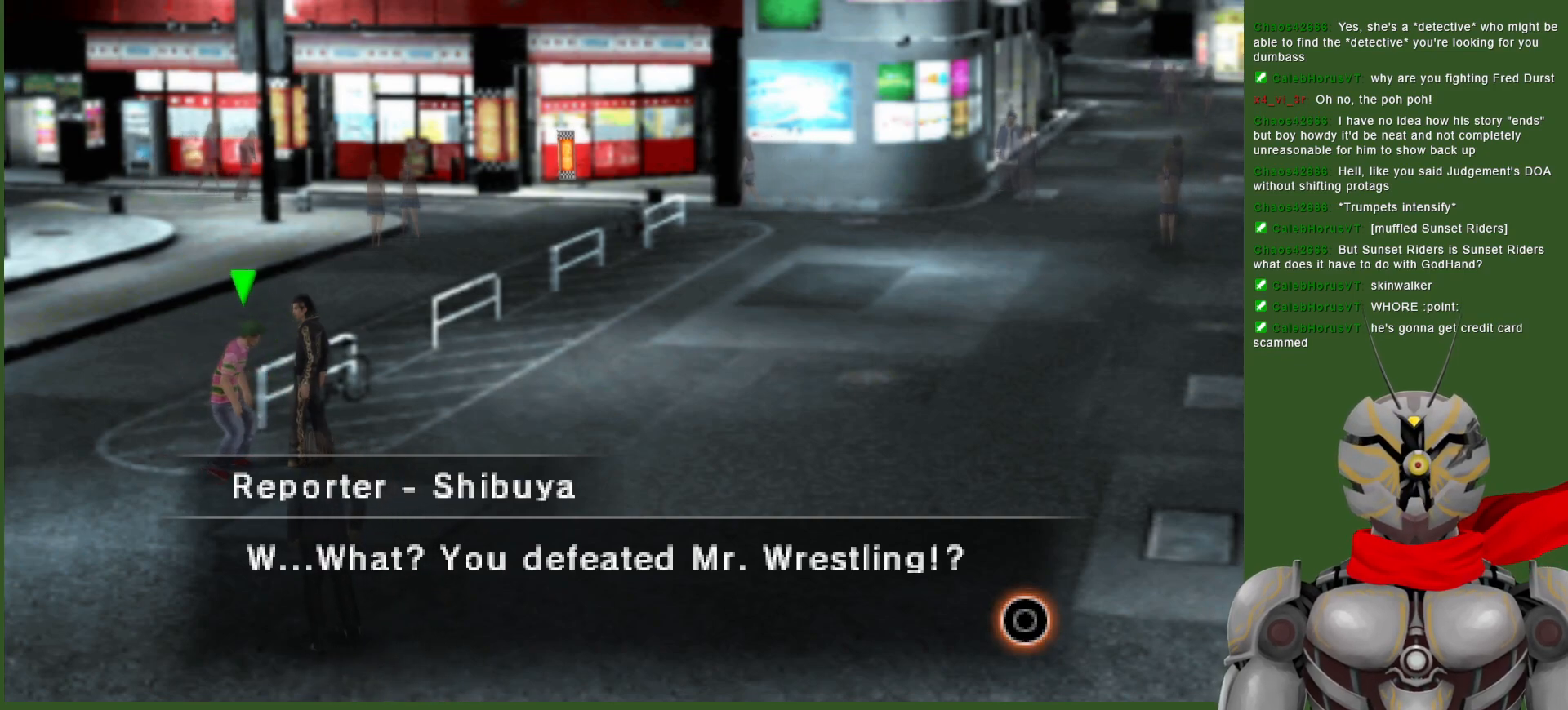
{"buttons": [], "left_stick": "center", "right_stick": "center", "events": [[233, "CIRCLE", "down"], [383, "CIRCLE", "up"]]}
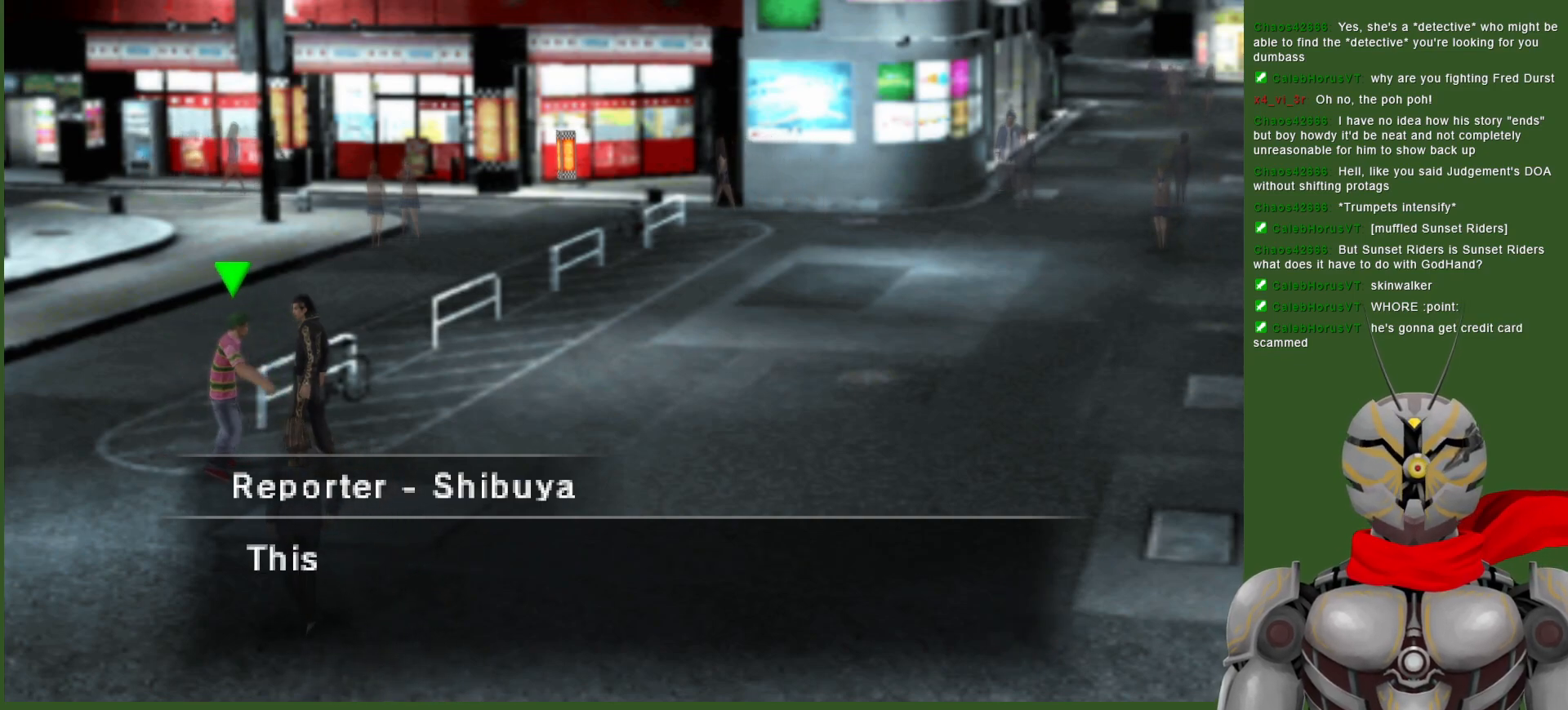
{"buttons": [], "left_stick": "center", "right_stick": "center", "events": []}
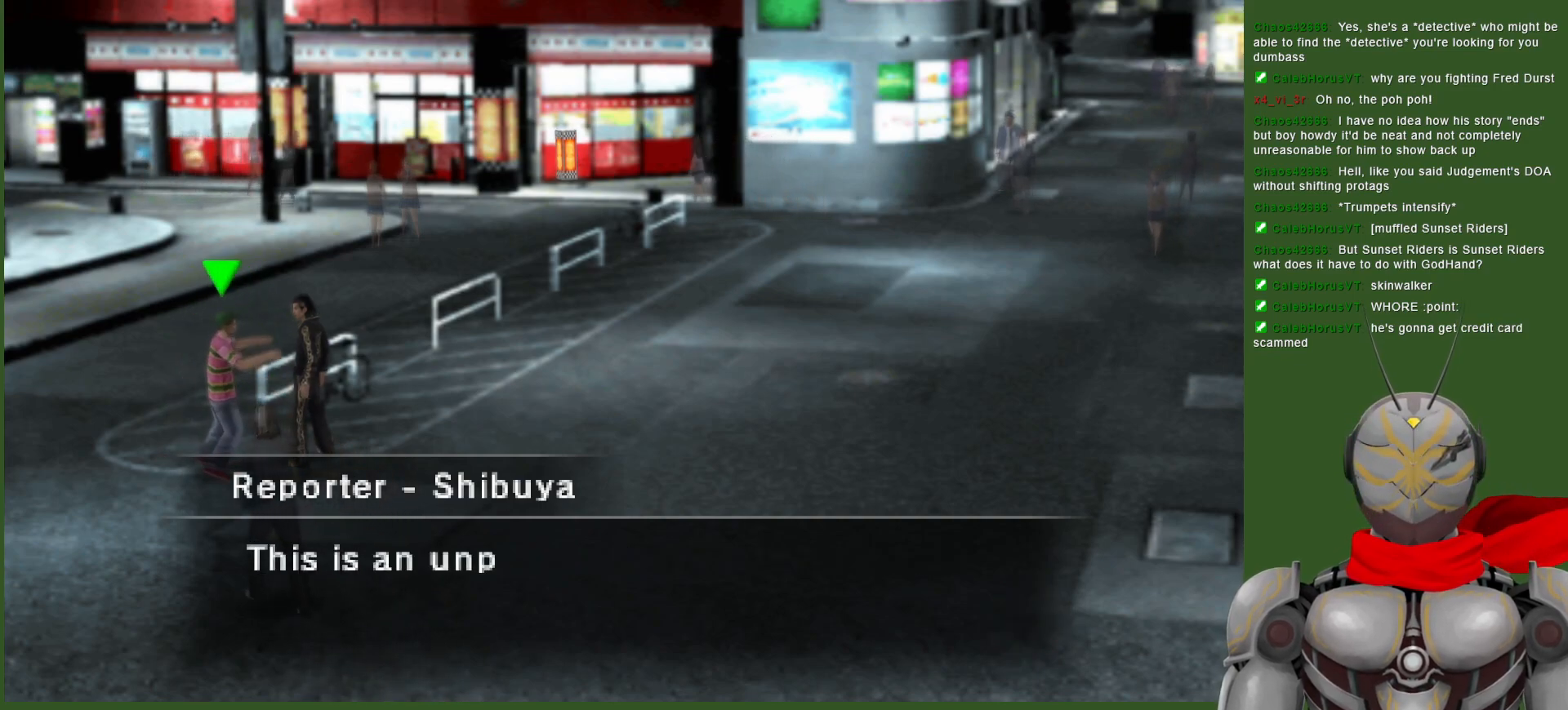
{"buttons": [], "left_stick": "center", "right_stick": "center", "events": []}
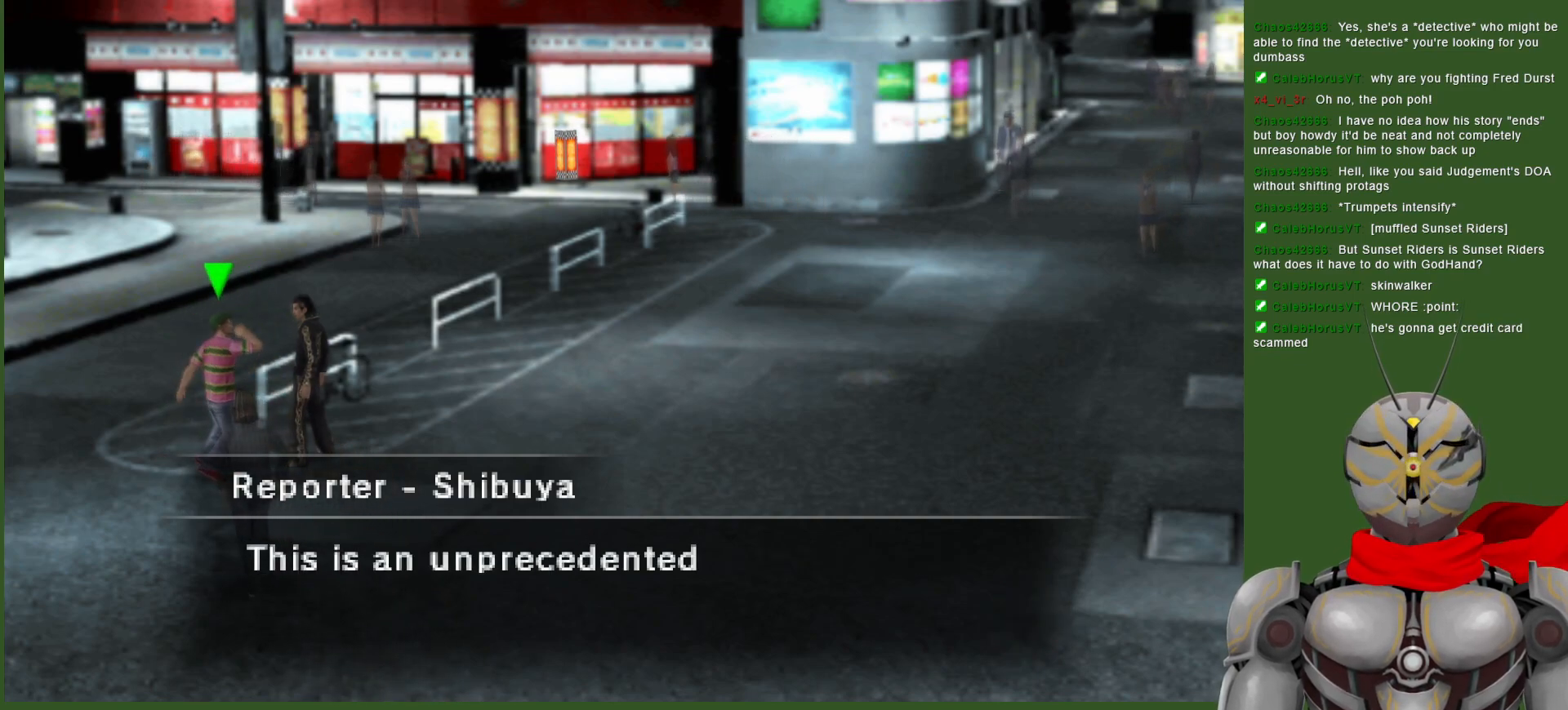
{"buttons": ["CIRCLE"], "left_stick": "center", "right_stick": "center", "events": [[17, "CIRCLE", "down"], [150, "CIRCLE", "up"], [433, "CIRCLE", "down"]]}
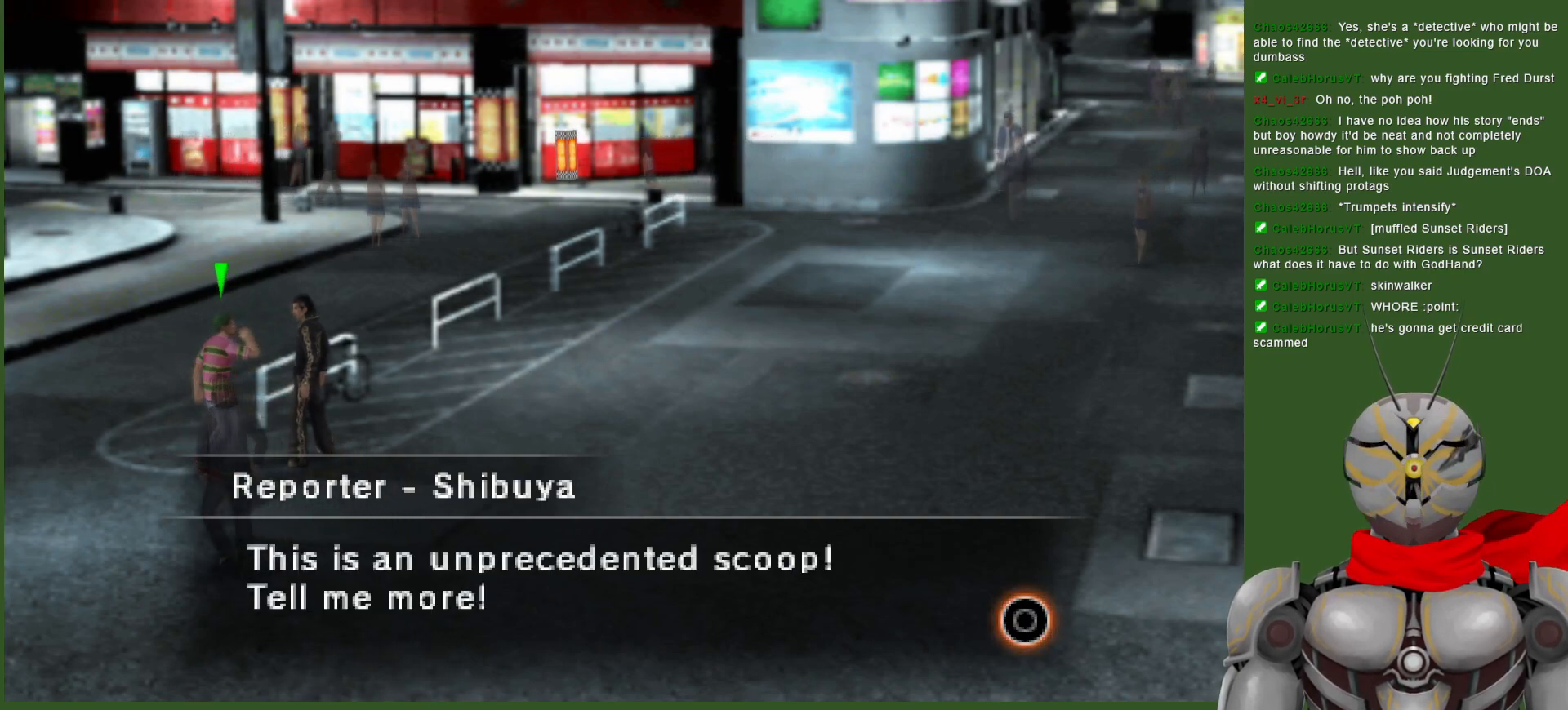
{"buttons": [], "left_stick": "center", "right_stick": "center", "events": [[67, "CIRCLE", "up"], [350, "CIRCLE", "down"], [467, "CIRCLE", "up"]]}
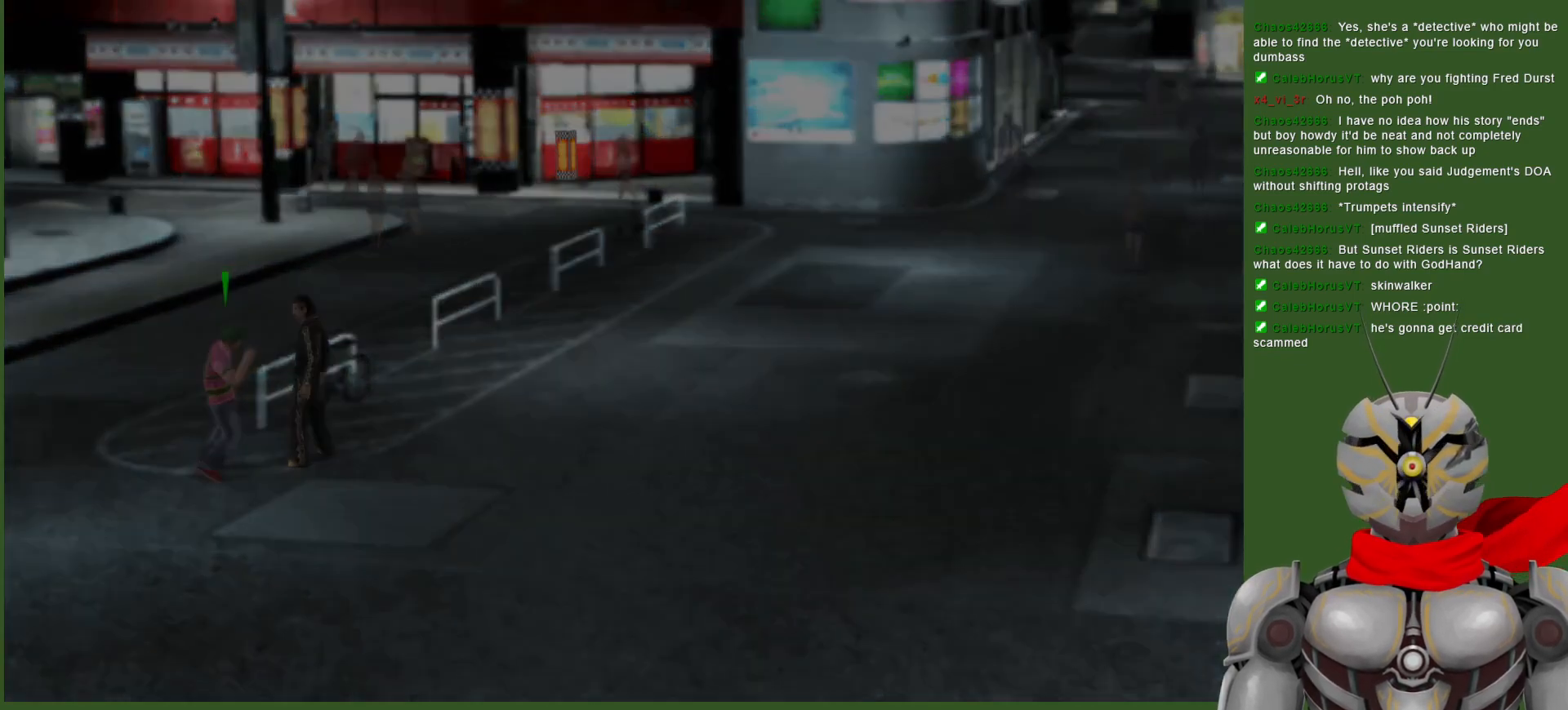
{"buttons": [], "left_stick": "center", "right_stick": "center", "events": []}
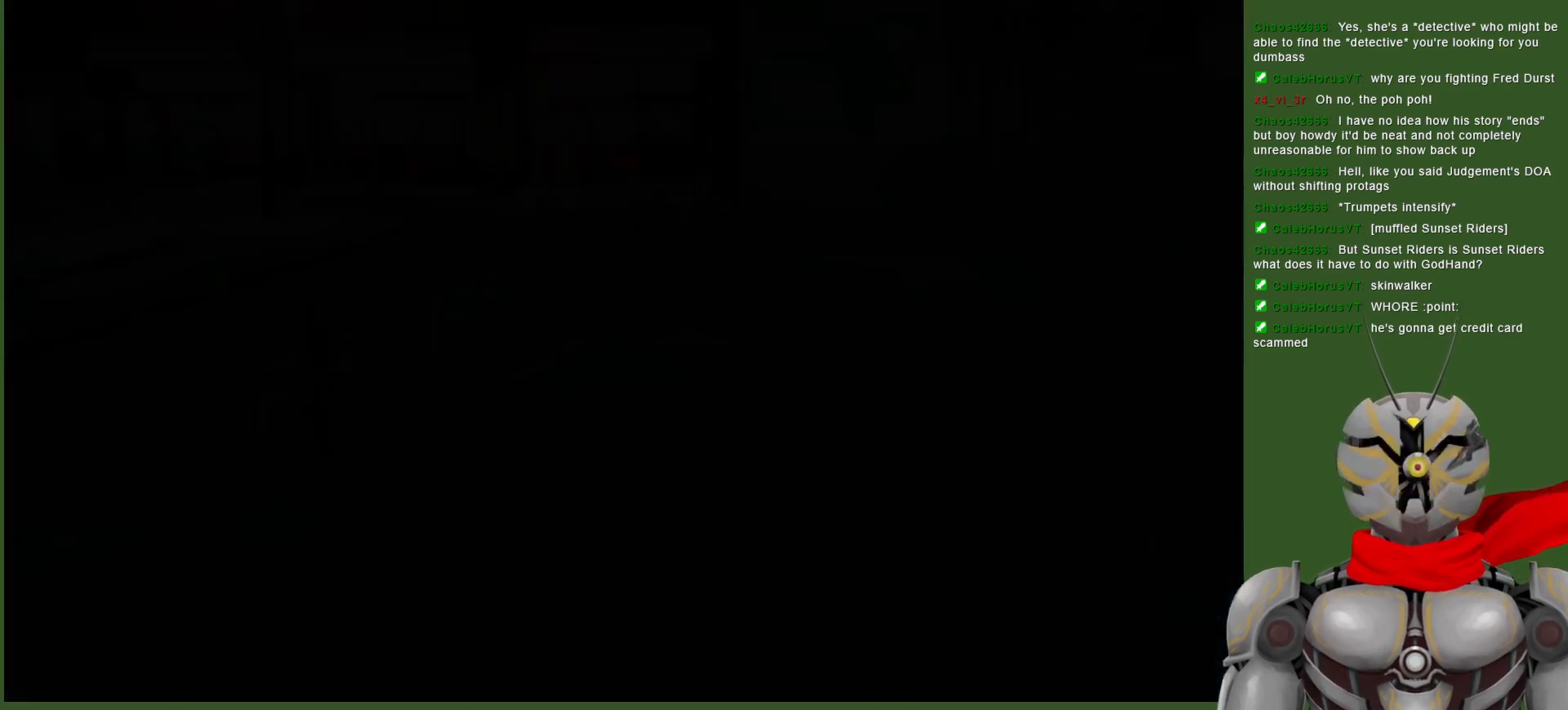
{"buttons": [], "left_stick": "center", "right_stick": "center", "events": []}
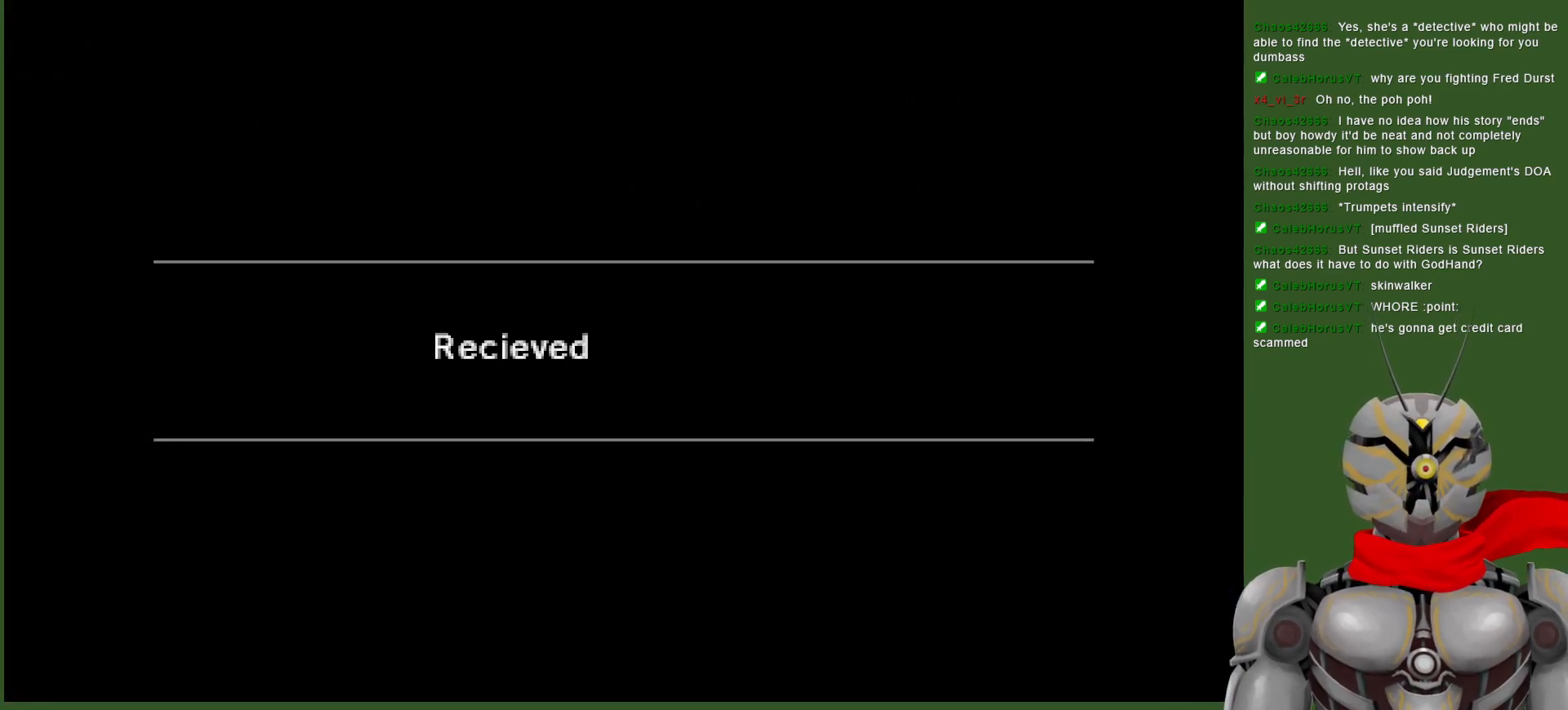
{"buttons": [], "left_stick": "center", "right_stick": "center", "events": []}
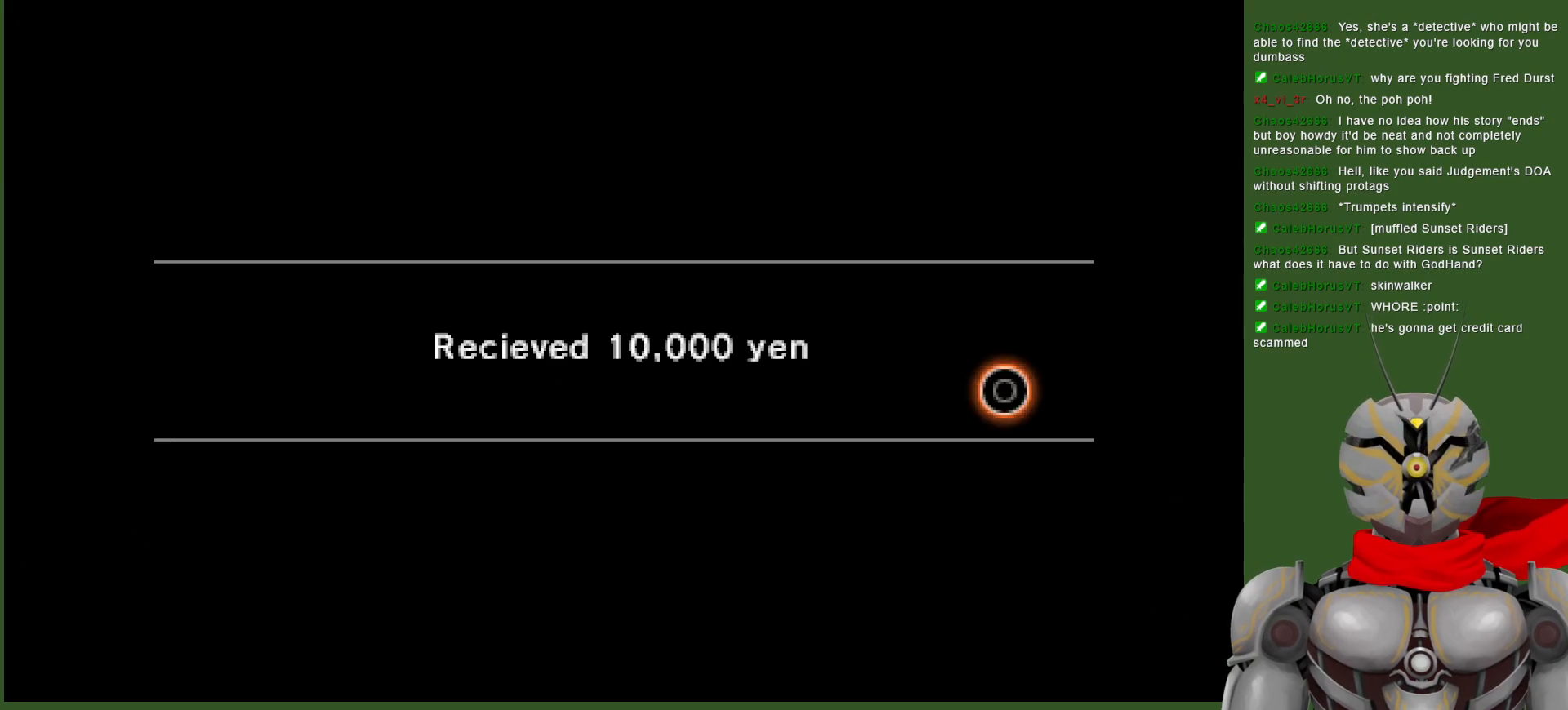
{"buttons": [], "left_stick": "center", "right_stick": "center", "events": [[417, "CIRCLE", "down"], [500, "CIRCLE", "up"]]}
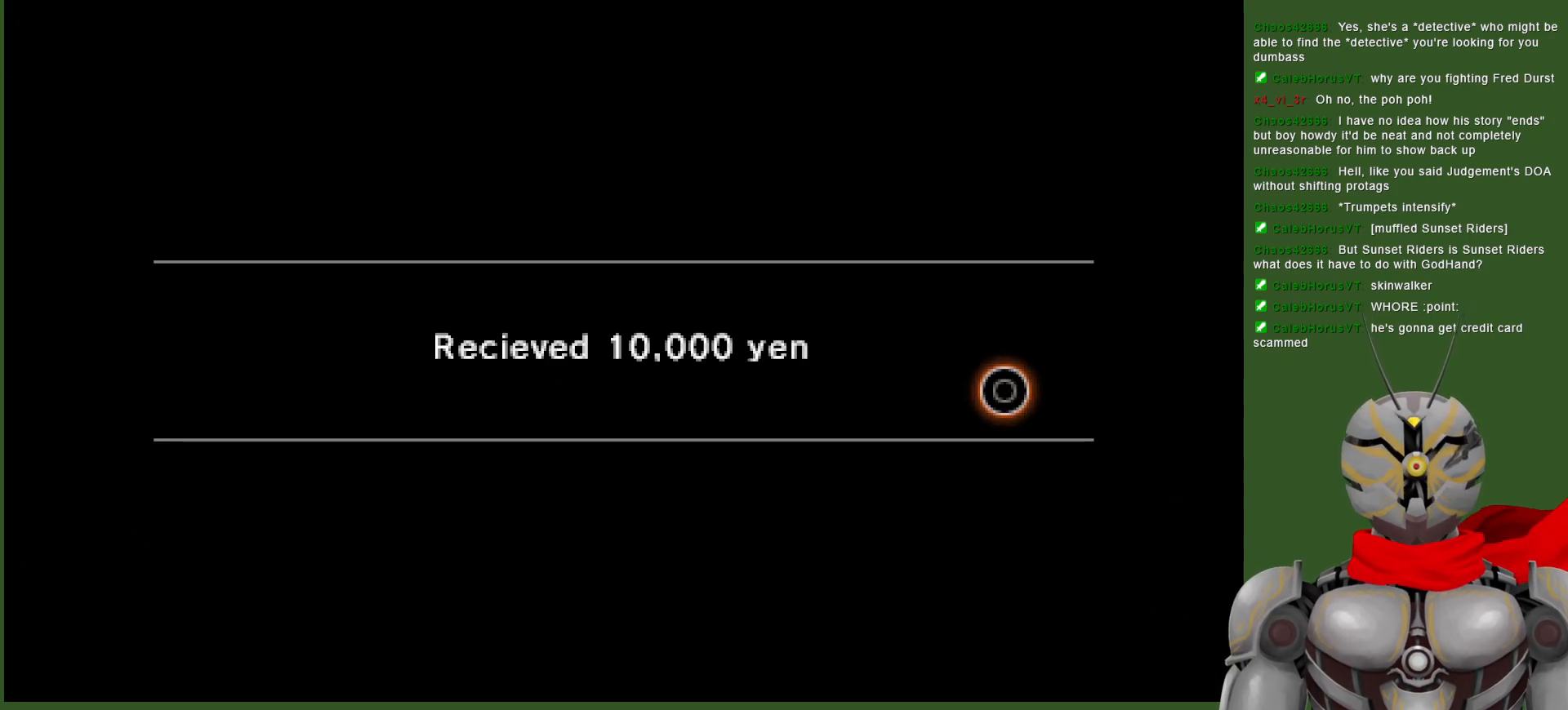
{"buttons": [], "left_stick": "center", "right_stick": "center", "events": []}
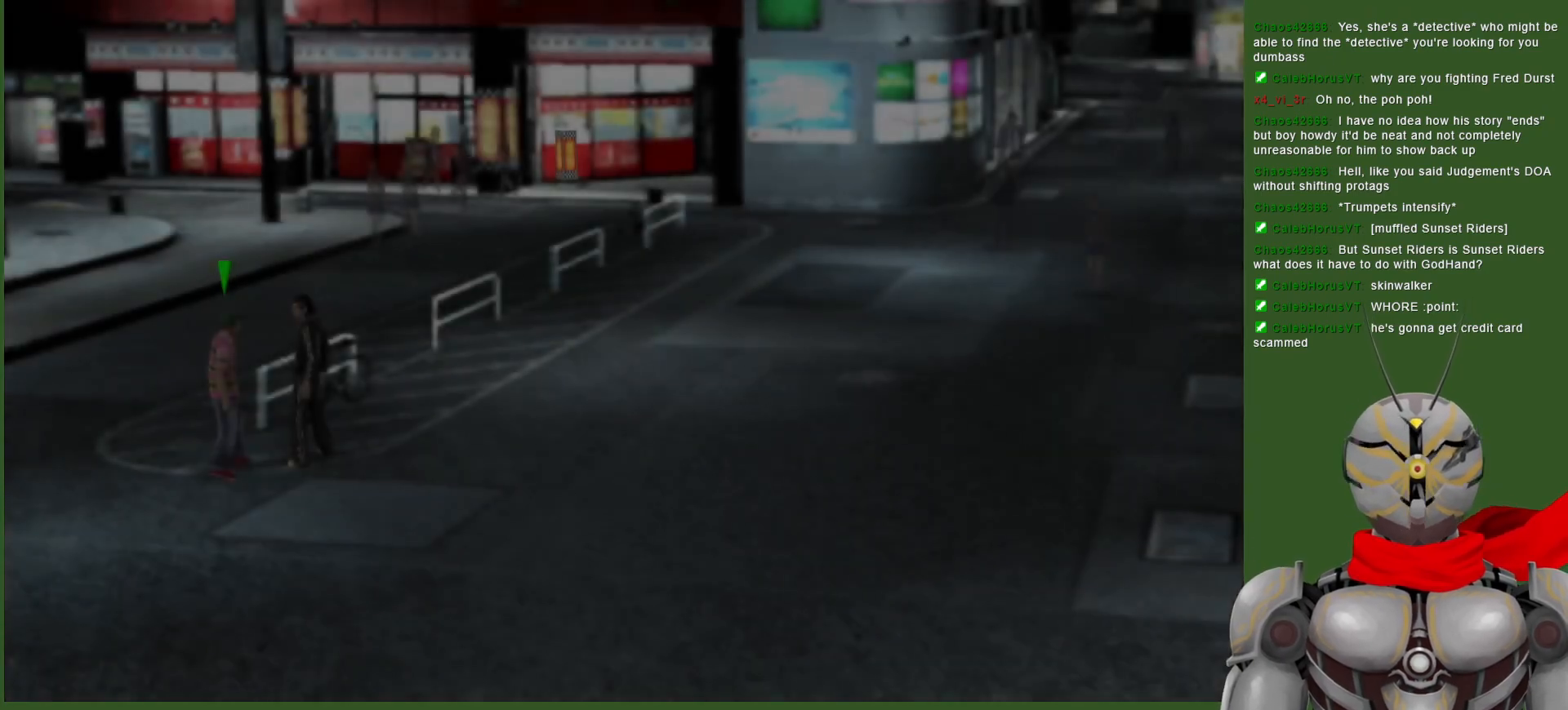
{"buttons": [], "left_stick": "center", "right_stick": "center", "events": []}
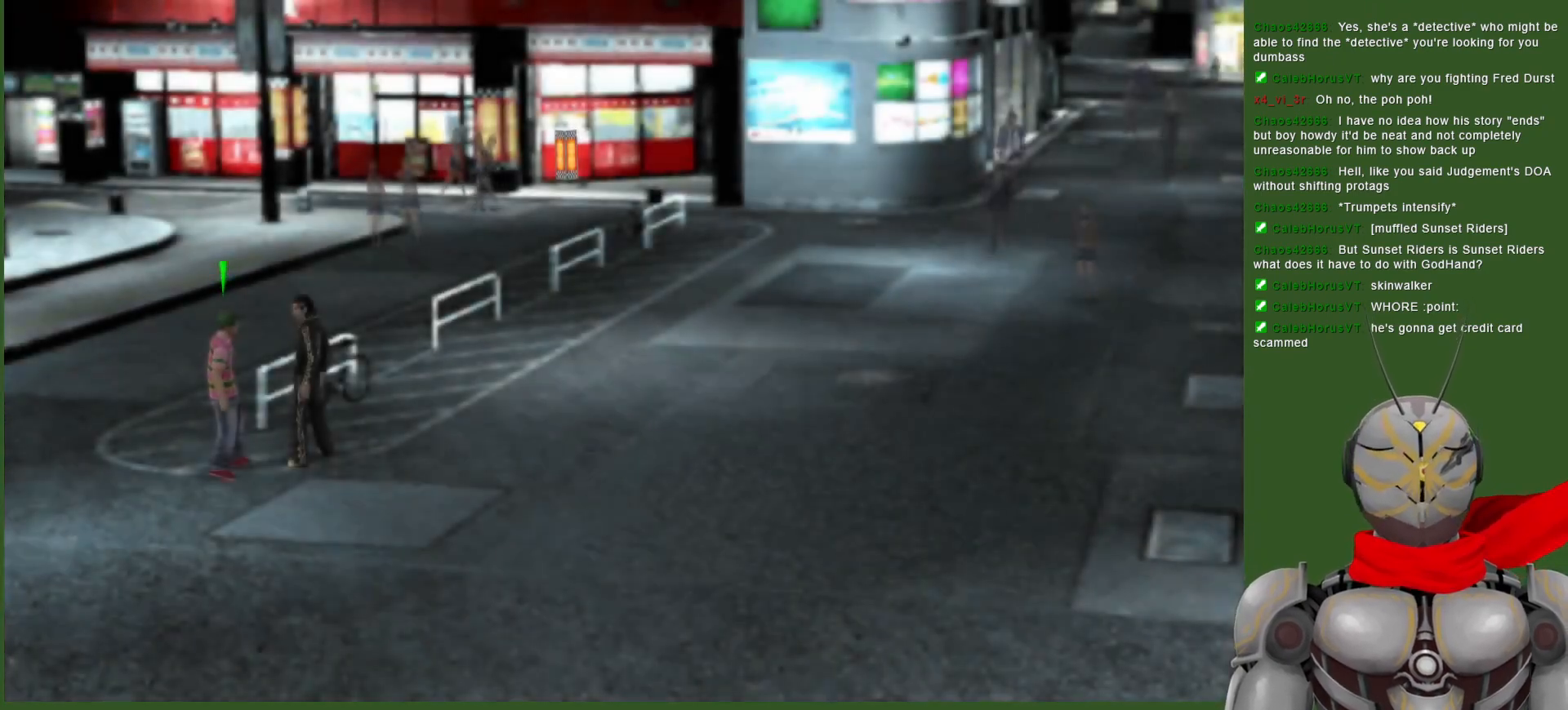
{"buttons": [], "left_stick": "center", "right_stick": "center", "events": []}
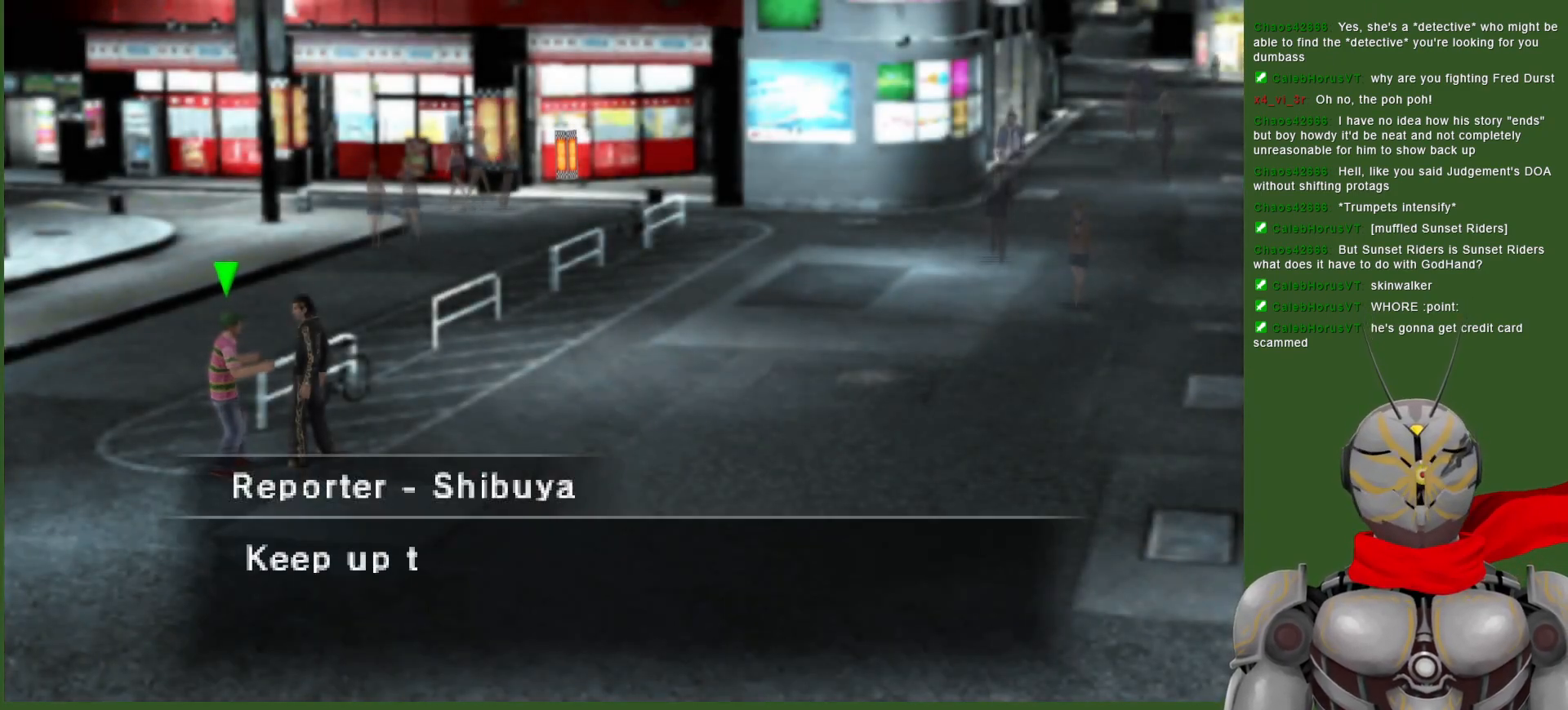
{"buttons": [], "left_stick": "center", "right_stick": "center", "events": []}
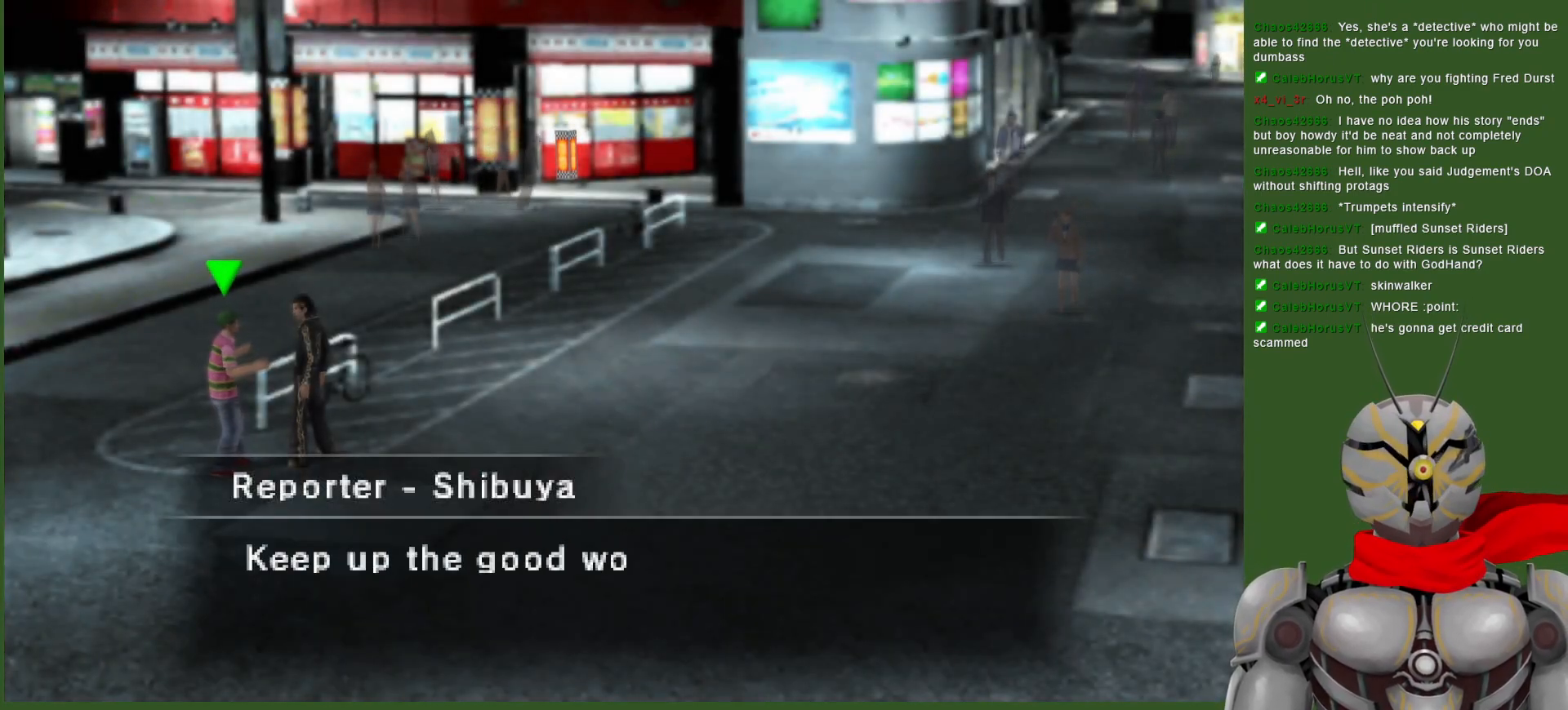
{"buttons": [], "left_stick": "center", "right_stick": "center", "events": []}
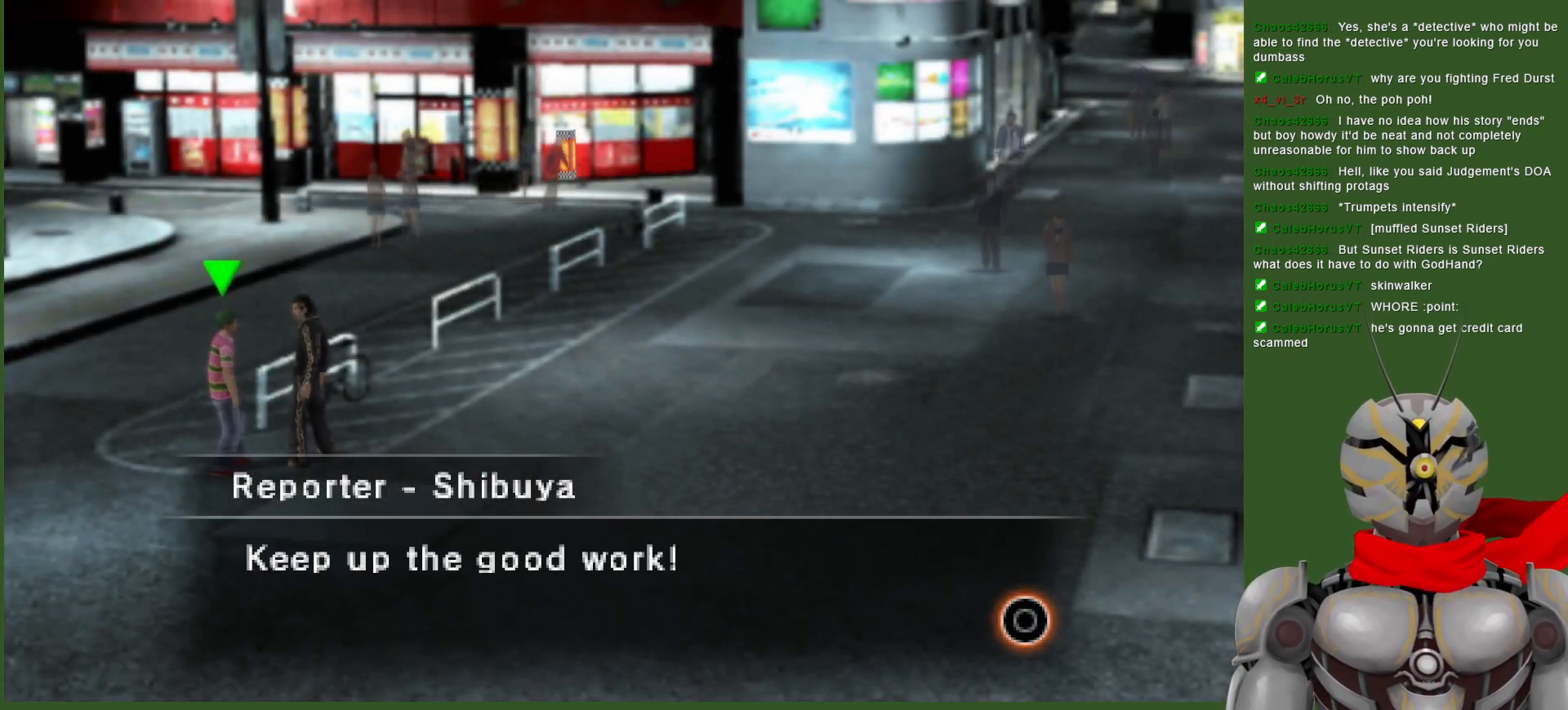
{"buttons": [], "left_stick": "center", "right_stick": "center", "events": []}
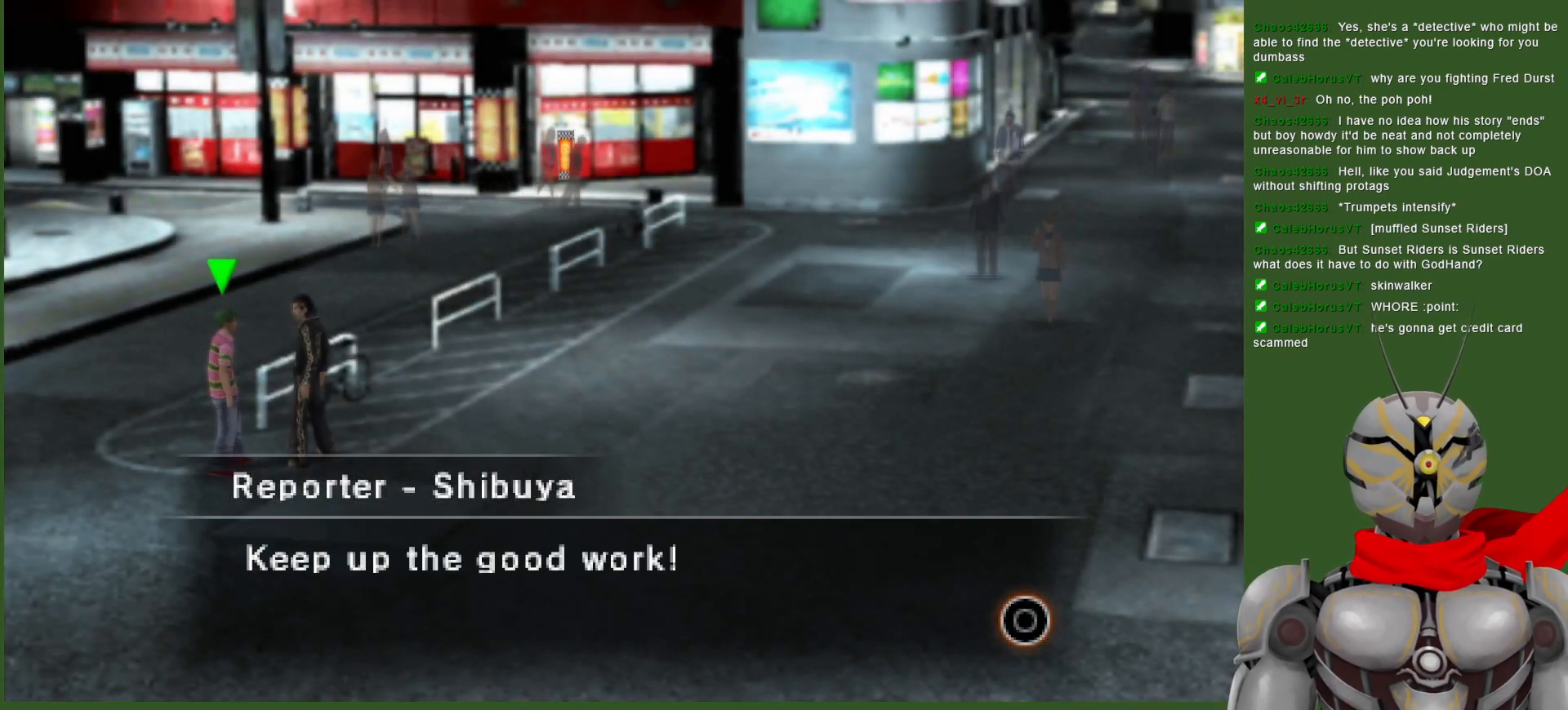
{"buttons": [], "left_stick": "center", "right_stick": "center", "events": []}
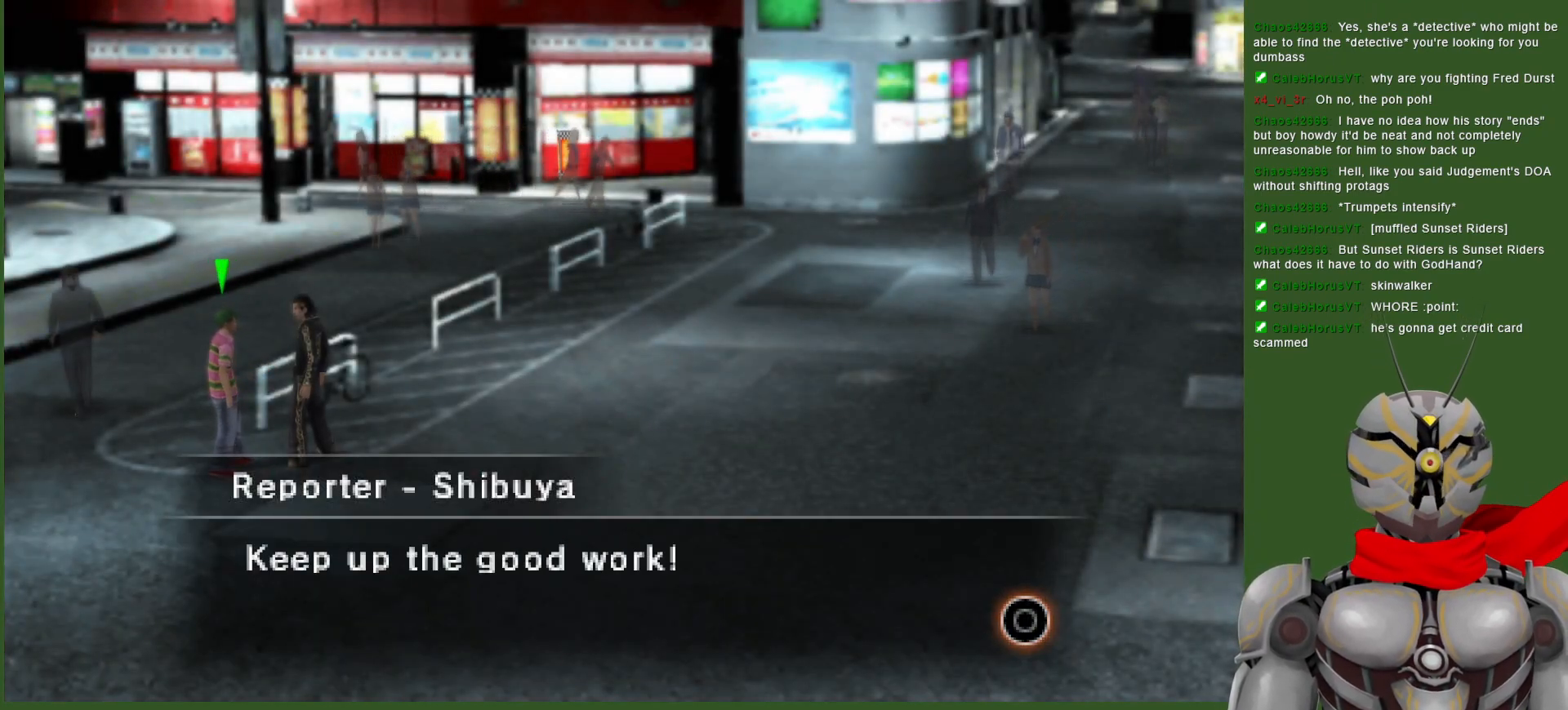
{"buttons": [], "left_stick": "center", "right_stick": "center", "events": [[317, "CIRCLE", "down"], [417, "CIRCLE", "up"]]}
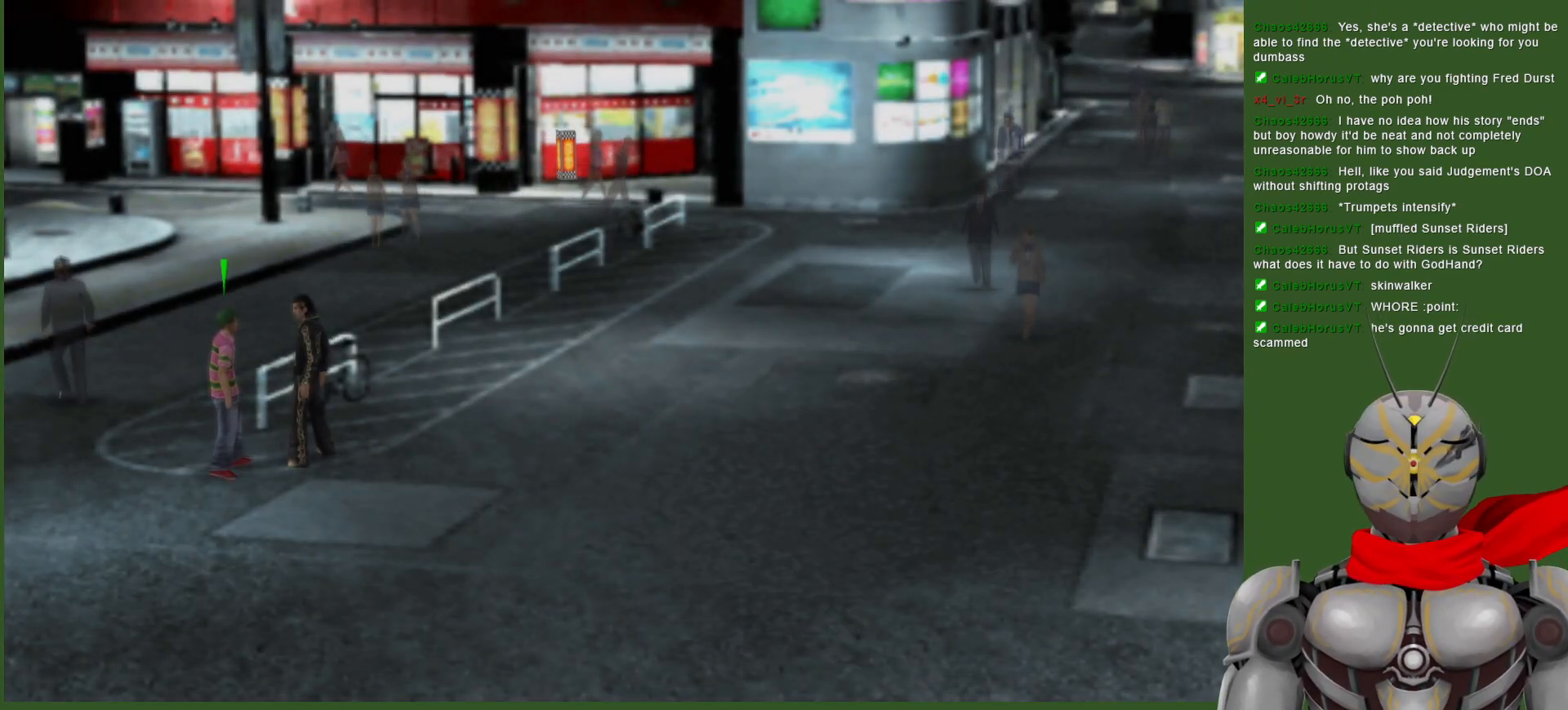
{"buttons": [], "left_stick": "down-left", "right_stick": "center", "events": [[183, "left_stick", "down-left"]]}
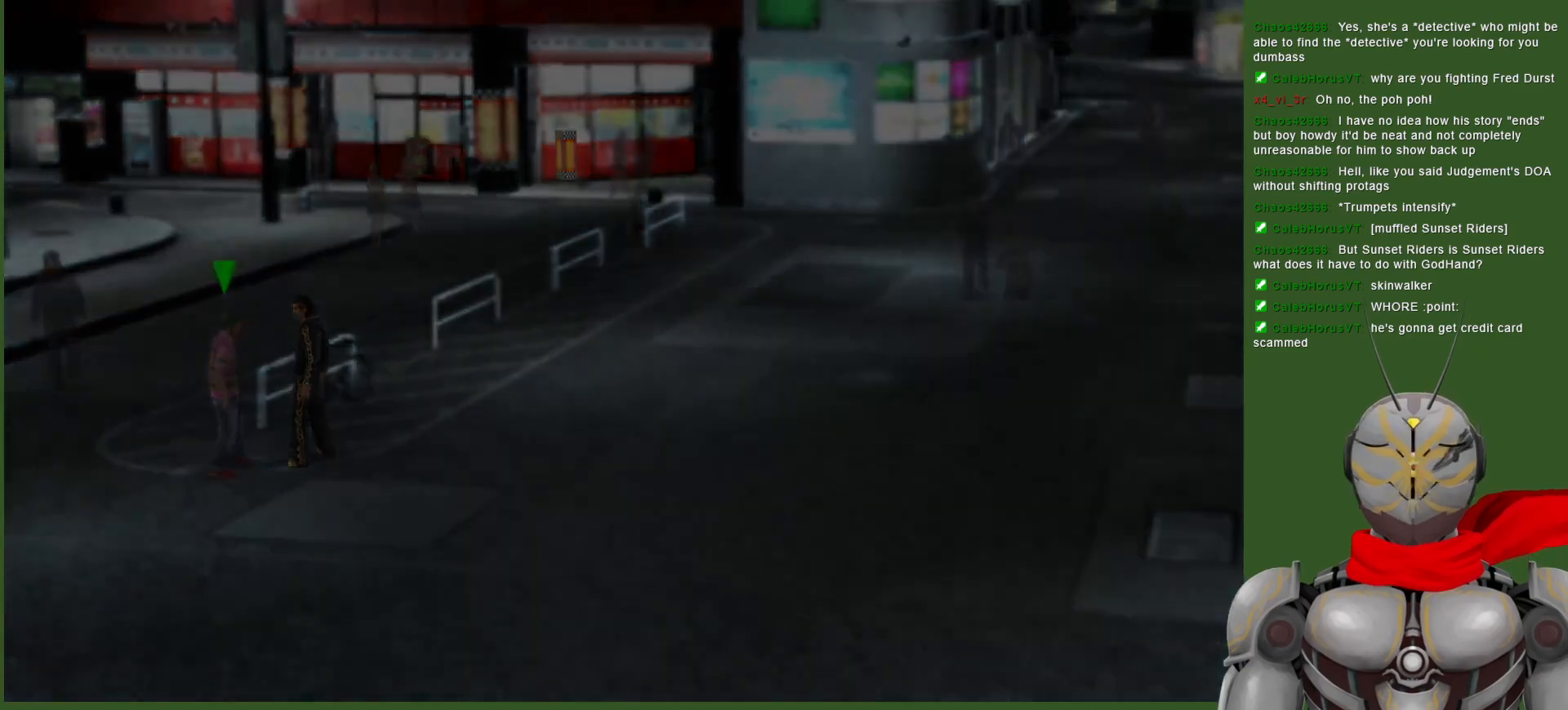
{"buttons": [], "left_stick": "center", "right_stick": "center", "events": [[183, "left_stick", "center"]]}
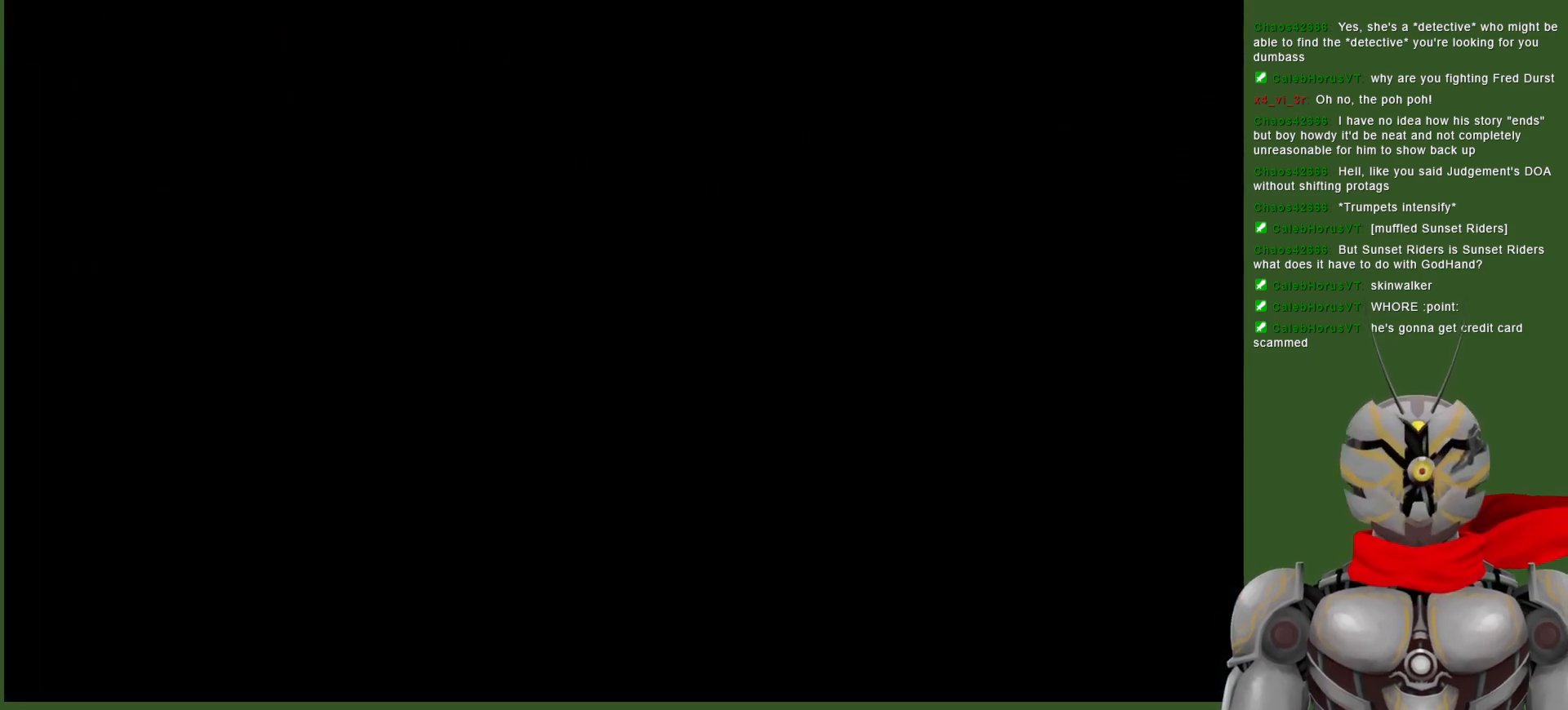
{"buttons": [], "left_stick": "center", "right_stick": "center", "events": []}